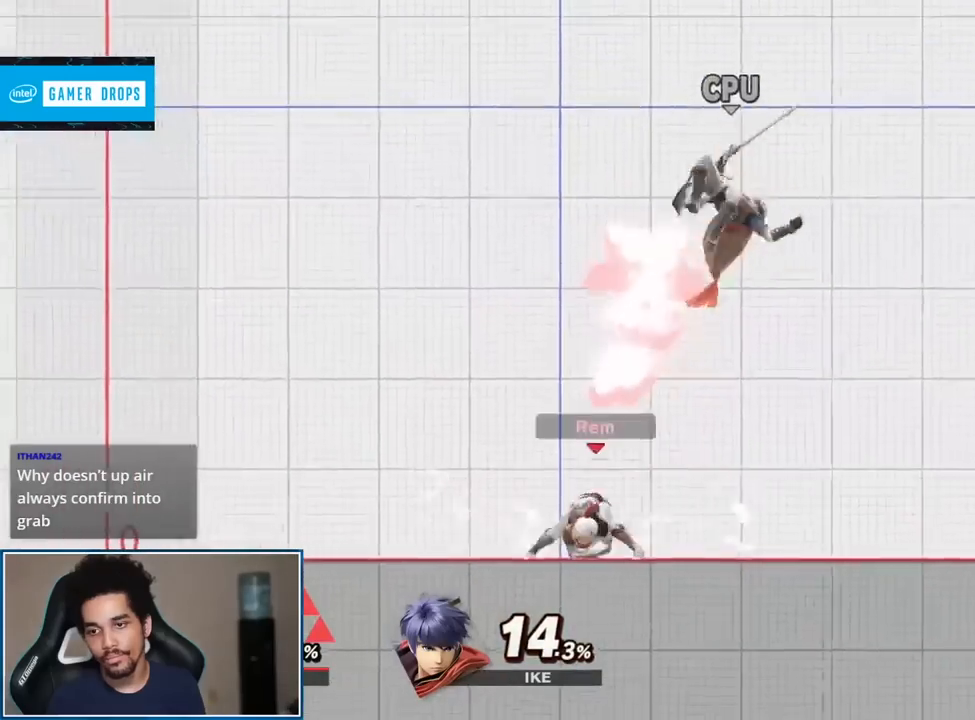
Gameplay with a controller (Nintendo layout); each line is a JSON object with the inputs held at the frame after it. "events" lists button and stick changes between this image and that frame as [ms after this image, input, new state], when the widget could be followed in between. Not read: L3 R3.
{"buttons": [], "left_stick": "down", "right_stick": "center", "events": [[50, "left_stick", "center"], [133, "left_stick", "left"], [133, "right_stick", "up"], [200, "left_stick", "up-left"], [217, "right_stick", "center"], [317, "left_stick", "down"]]}
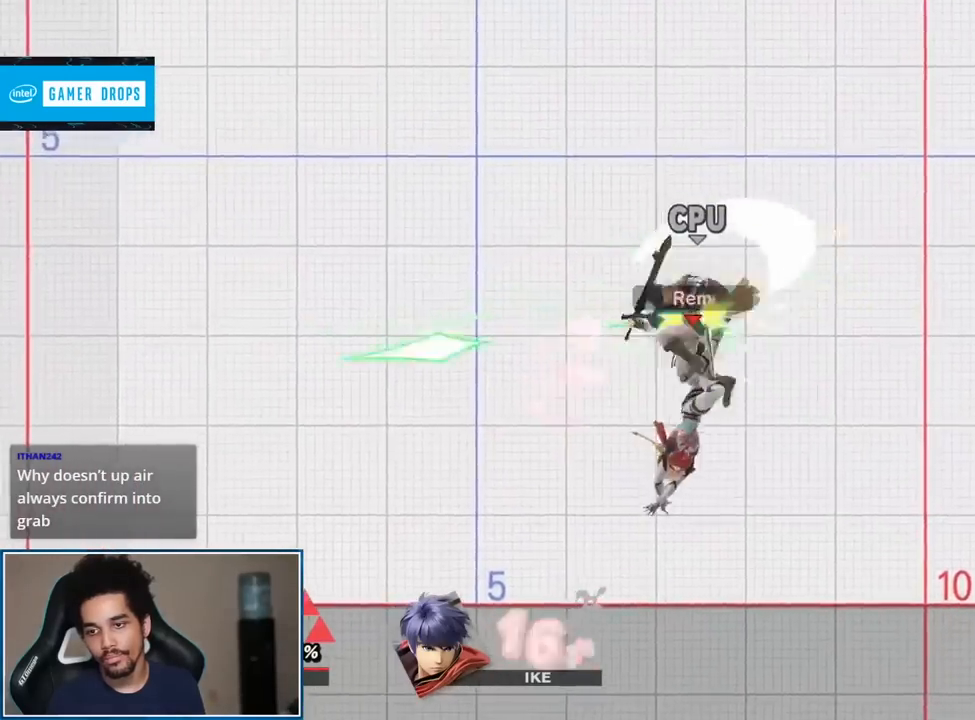
{"buttons": [], "left_stick": "center", "right_stick": "center", "events": [[67, "left_stick", "center"], [133, "Z", "down"], [300, "Z", "up"]]}
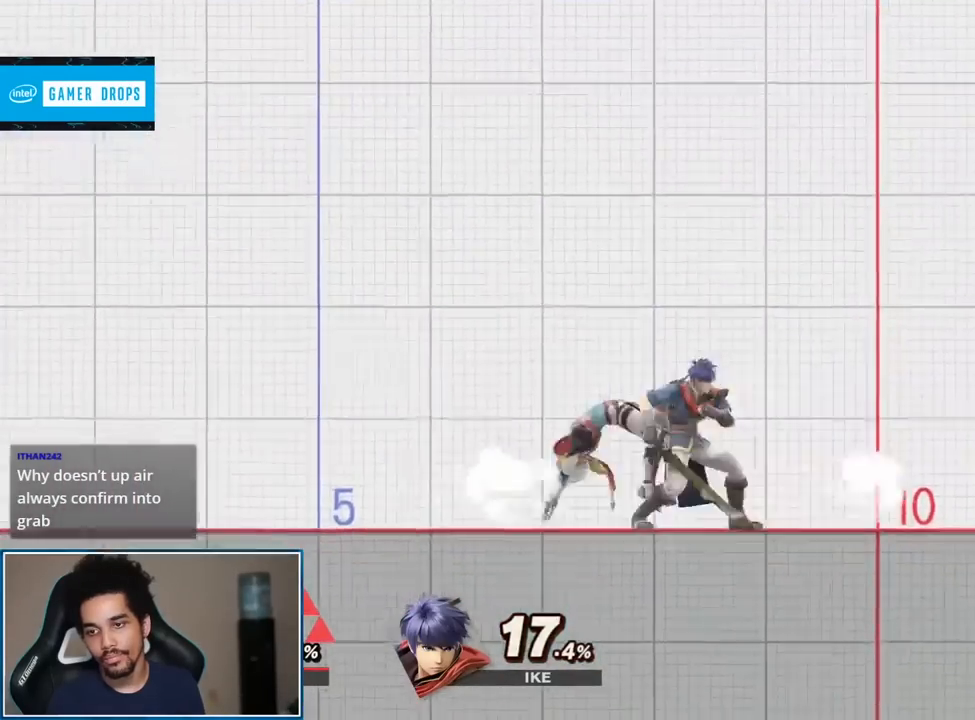
{"buttons": ["A", "L1", "R1"], "left_stick": "center", "right_stick": "center", "events": [[383, "A", "down"], [383, "L1", "down"], [383, "R1", "down"]]}
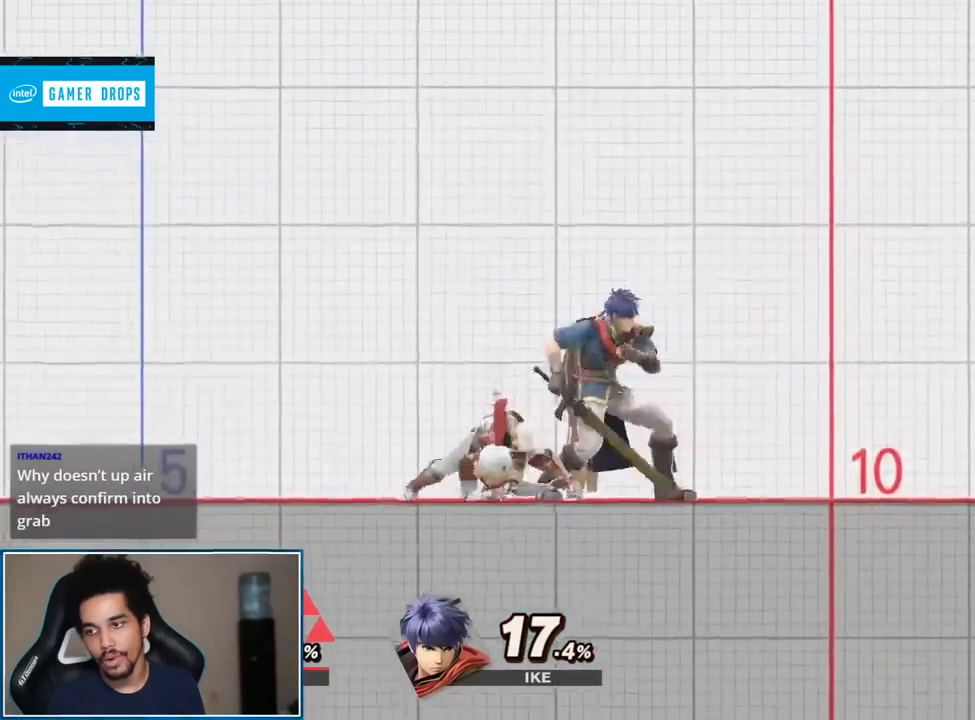
{"buttons": [], "left_stick": "right", "right_stick": "center", "events": [[50, "A", "up"], [83, "L1", "up"], [83, "R1", "up"], [267, "left_stick", "right"]]}
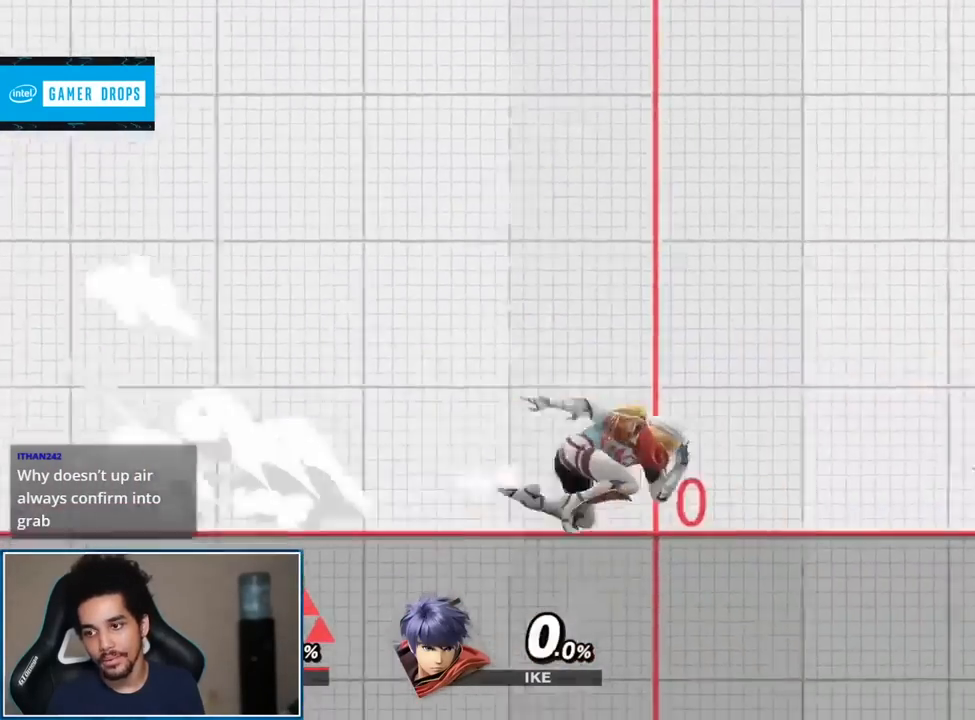
{"buttons": [], "left_stick": "down", "right_stick": "center", "events": [[17, "left_stick", "center"], [200, "Z", "down"], [350, "Z", "up"], [383, "left_stick", "down"]]}
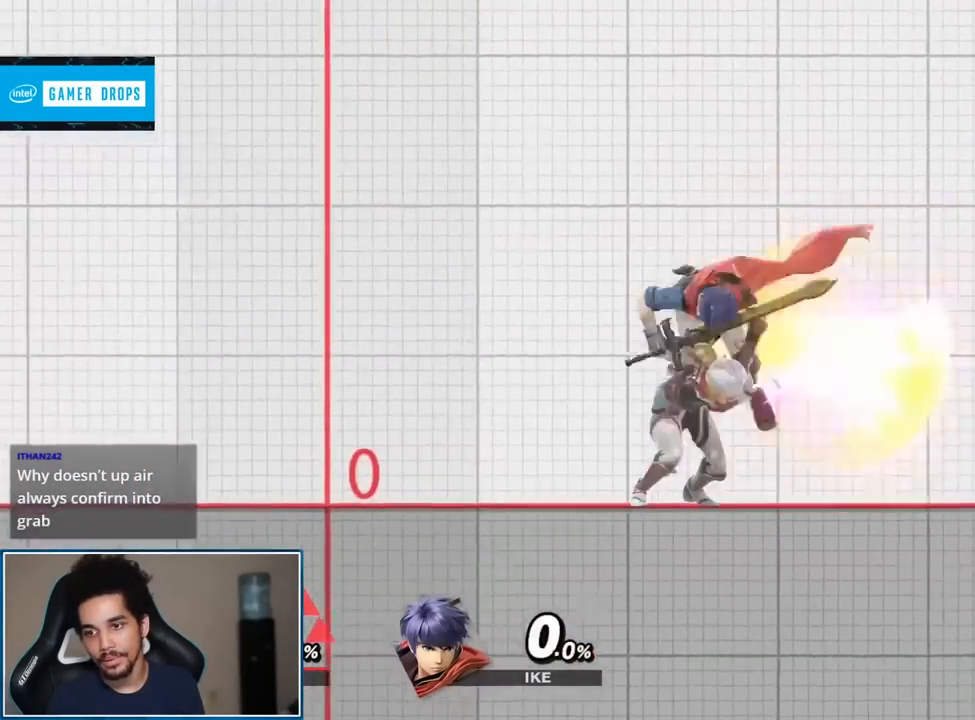
{"buttons": [], "left_stick": "center", "right_stick": "center", "events": [[83, "left_stick", "center"]]}
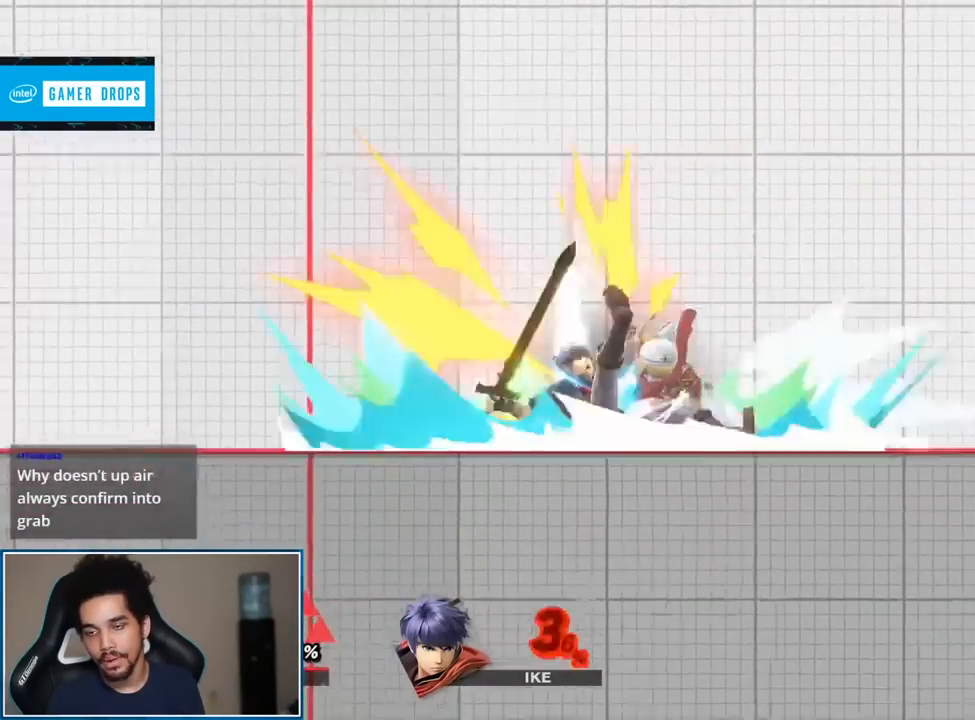
{"buttons": [], "left_stick": "right", "right_stick": "center", "events": [[350, "left_stick", "right"], [383, "Y", "down"], [417, "Y", "up"]]}
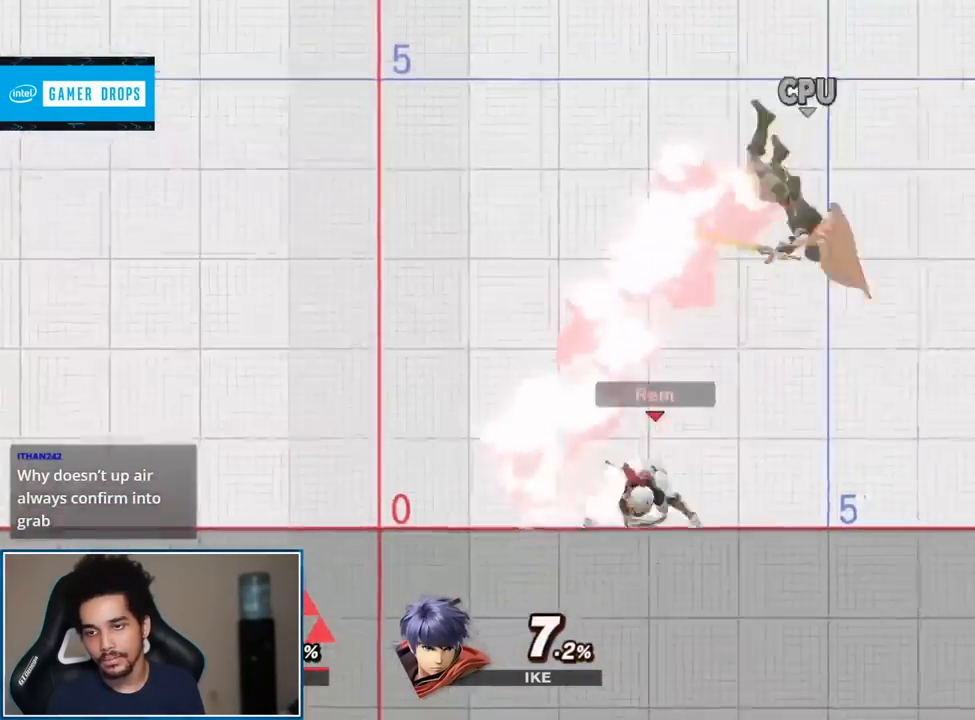
{"buttons": [], "left_stick": "up-left", "right_stick": "center", "events": [[50, "right_stick", "up"], [133, "right_stick", "center"], [167, "left_stick", "left"], [400, "left_stick", "up-left"]]}
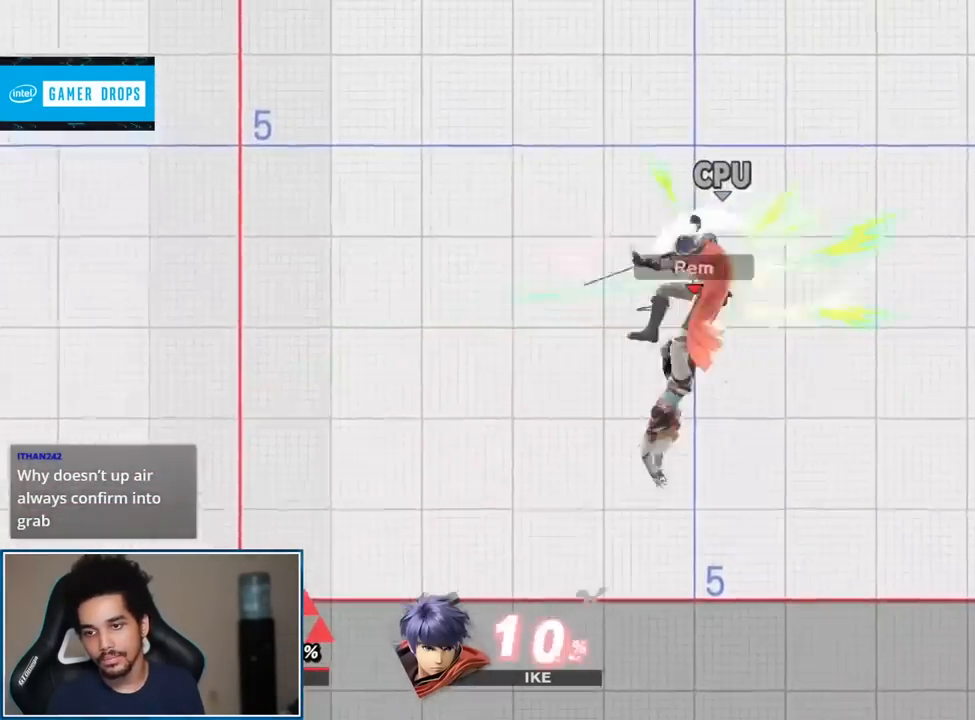
{"buttons": [], "left_stick": "center", "right_stick": "center", "events": [[17, "left_stick", "down"], [383, "left_stick", "center"]]}
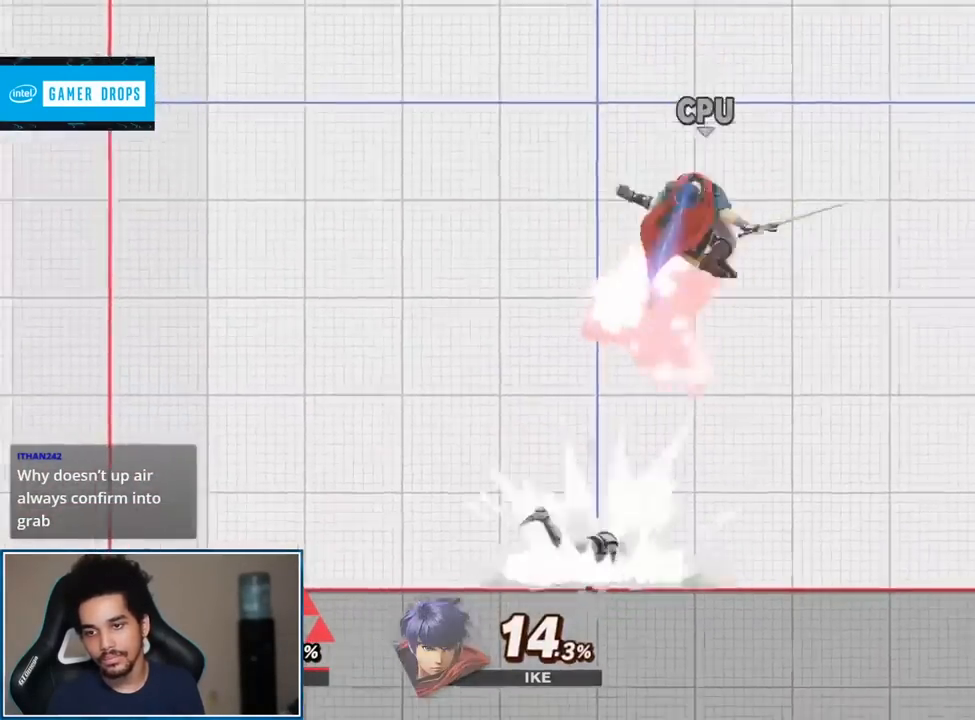
{"buttons": [], "left_stick": "up-left", "right_stick": "center", "events": [[50, "Y", "down"], [50, "left_stick", "right"], [67, "Y", "up"], [267, "left_stick", "center"], [300, "right_stick", "up"], [383, "left_stick", "up-left"], [383, "right_stick", "center"]]}
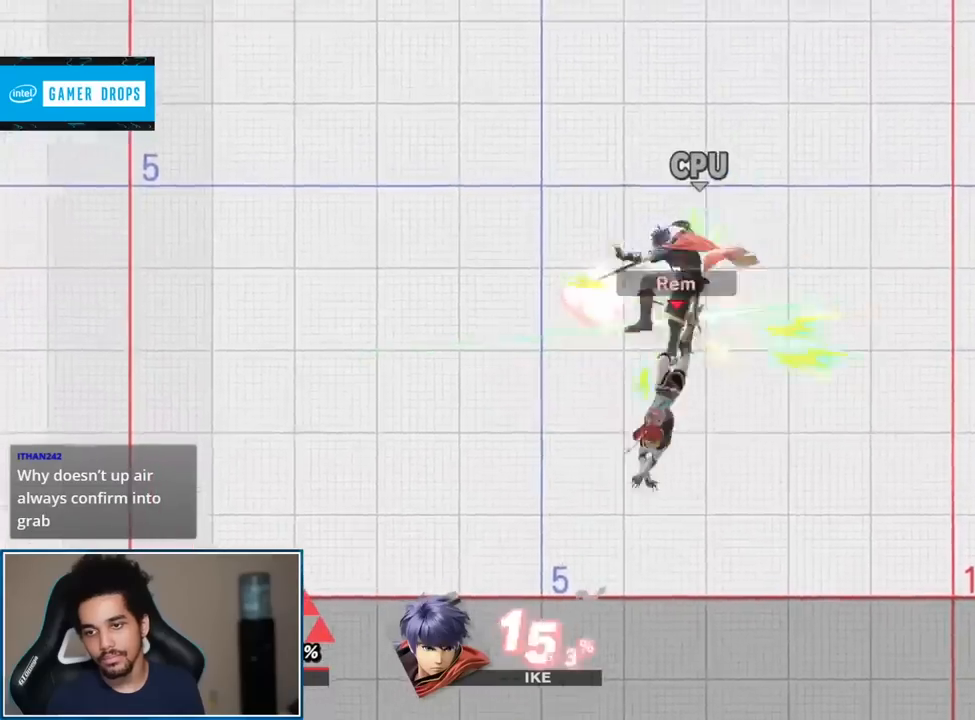
{"buttons": [], "left_stick": "center", "right_stick": "center", "events": [[17, "left_stick", "down"], [167, "left_stick", "center"], [333, "Z", "down"], [483, "Z", "up"]]}
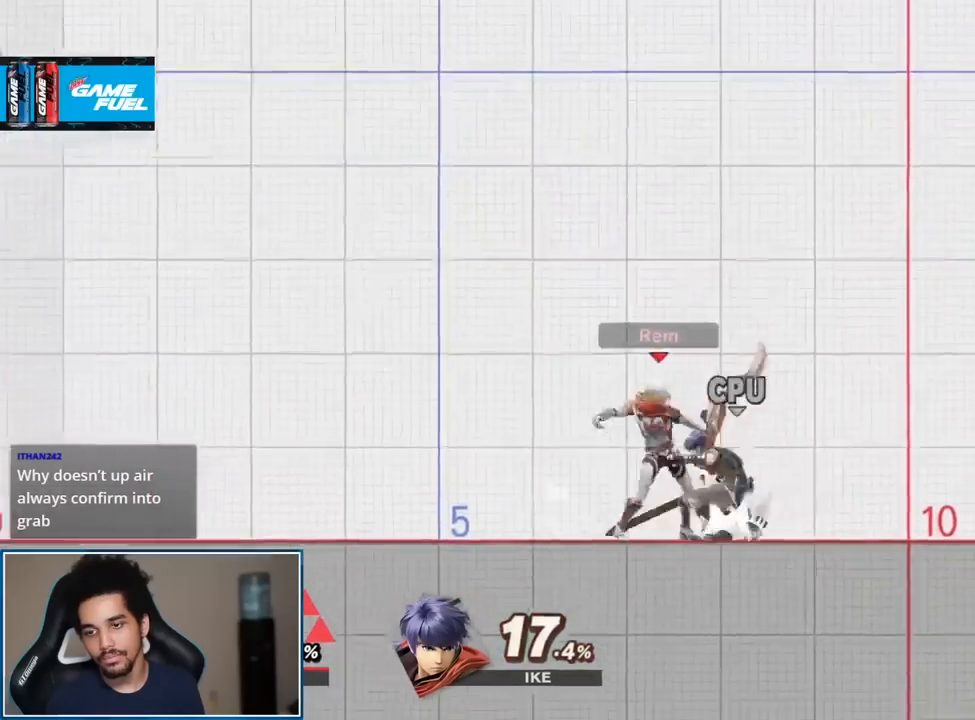
{"buttons": [], "left_stick": "center", "right_stick": "center", "events": [[50, "left_stick", "right"], [167, "left_stick", "center"]]}
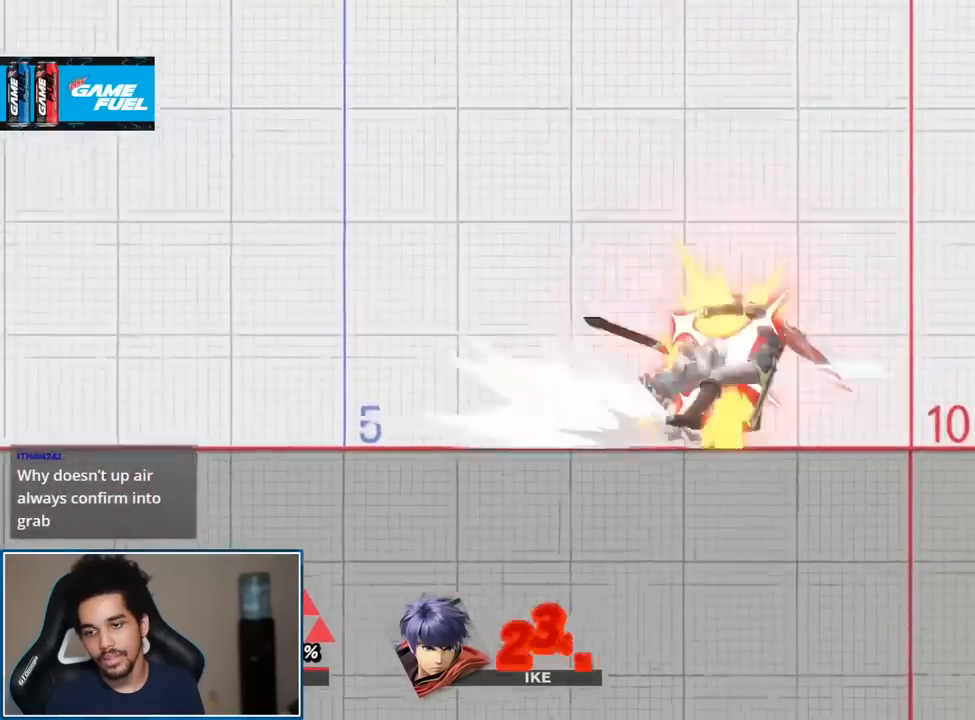
{"buttons": [], "left_stick": "right", "right_stick": "center", "events": [[233, "left_stick", "down"], [300, "B", "down"], [417, "B", "up"], [417, "left_stick", "right"]]}
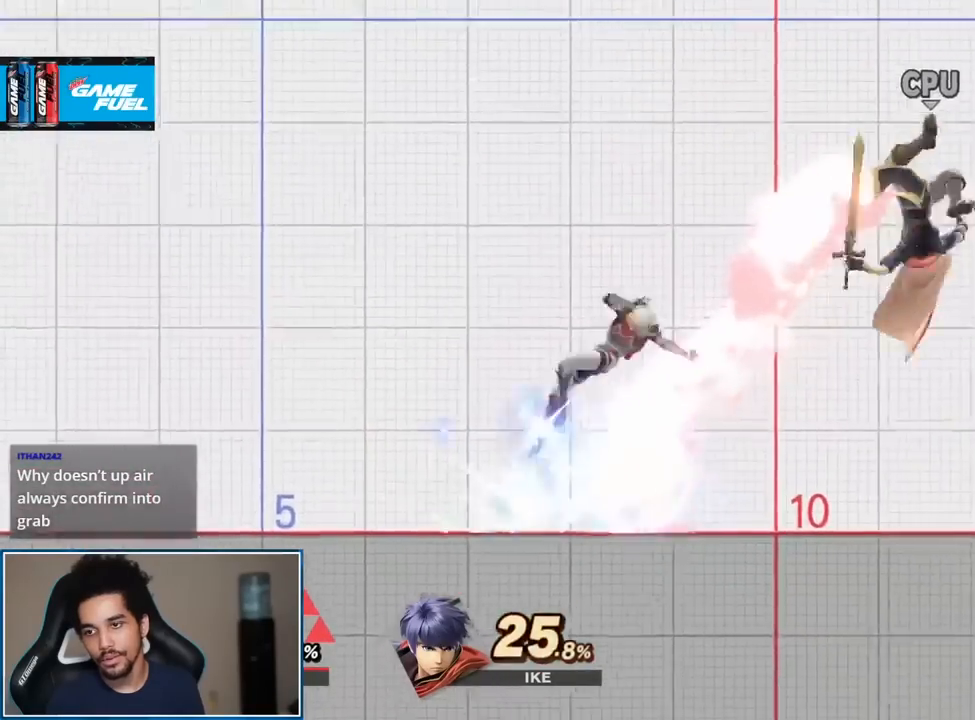
{"buttons": ["A", "L1", "R1"], "left_stick": "right", "right_stick": "center", "events": [[50, "A", "down"], [233, "A", "up"], [383, "L1", "down"], [417, "A", "down"], [450, "R1", "down"]]}
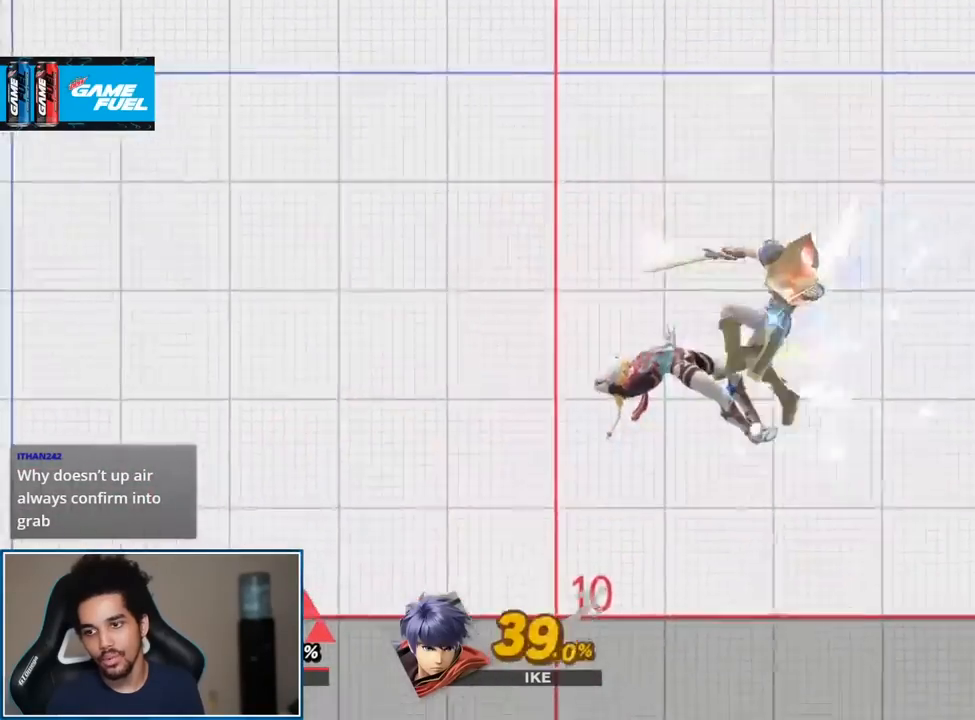
{"buttons": [], "left_stick": "right", "right_stick": "center", "events": [[17, "left_stick", "center"], [83, "A", "up"], [83, "L1", "up"], [83, "R1", "up"], [300, "left_stick", "right"]]}
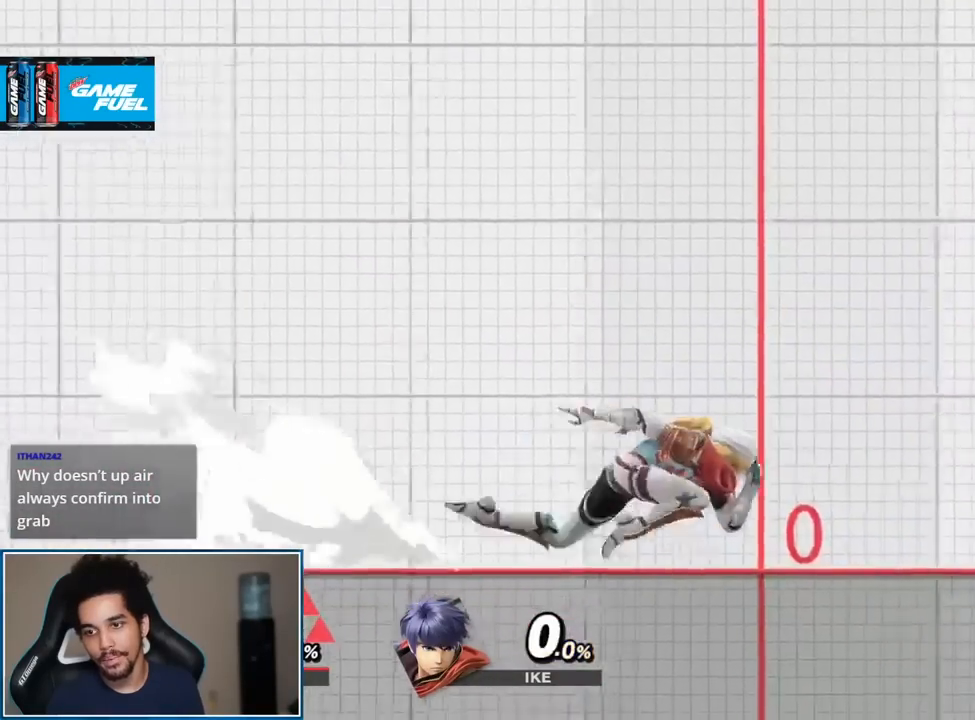
{"buttons": [], "left_stick": "down", "right_stick": "center", "events": [[100, "left_stick", "center"], [200, "Z", "down"], [300, "left_stick", "down"], [317, "Z", "up"]]}
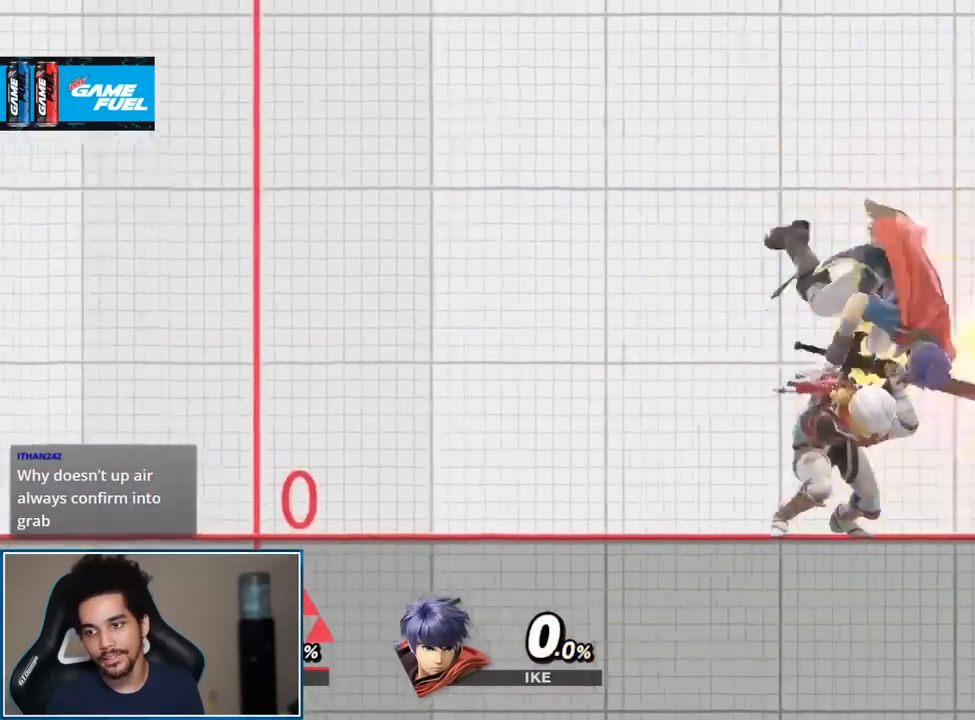
{"buttons": [], "left_stick": "center", "right_stick": "center", "events": [[233, "left_stick", "center"]]}
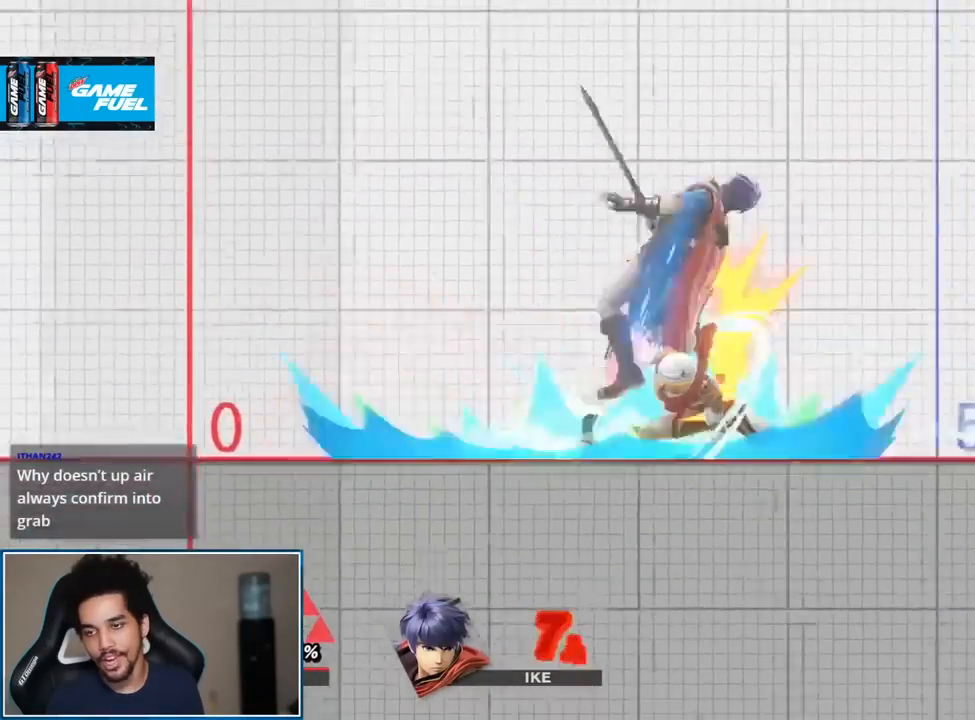
{"buttons": [], "left_stick": "up-right", "right_stick": "up", "events": [[267, "left_stick", "right"], [300, "Y", "down"], [317, "Y", "up"], [450, "right_stick", "up"], [483, "left_stick", "up-right"]]}
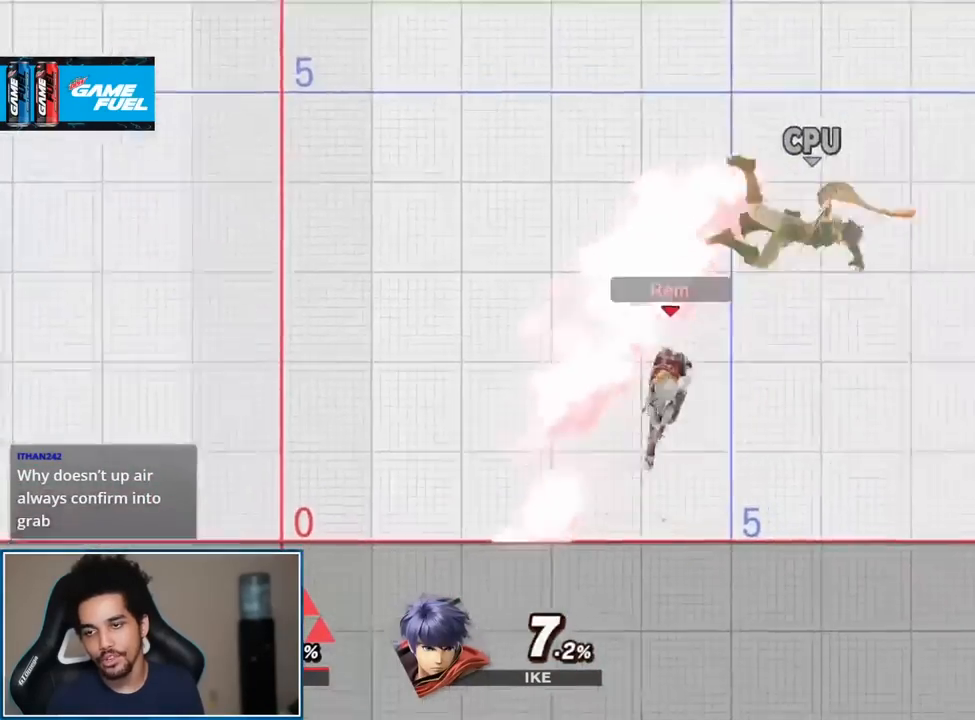
{"buttons": [], "left_stick": "center", "right_stick": "center", "events": [[17, "left_stick", "up-left"], [67, "right_stick", "center"], [167, "left_stick", "down"], [350, "left_stick", "center"]]}
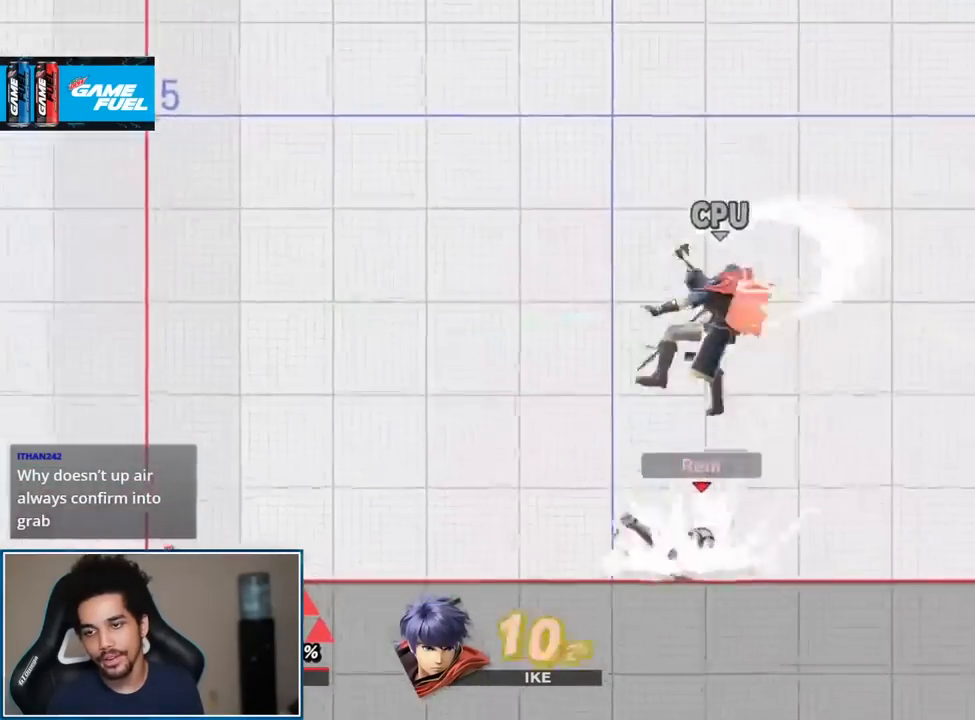
{"buttons": ["Z"], "left_stick": "center", "right_stick": "center", "events": [[17, "Z", "down"], [100, "Z", "up"], [167, "Z", "down"], [267, "Z", "up"], [300, "Z", "down"], [383, "Z", "up"], [450, "Z", "down"]]}
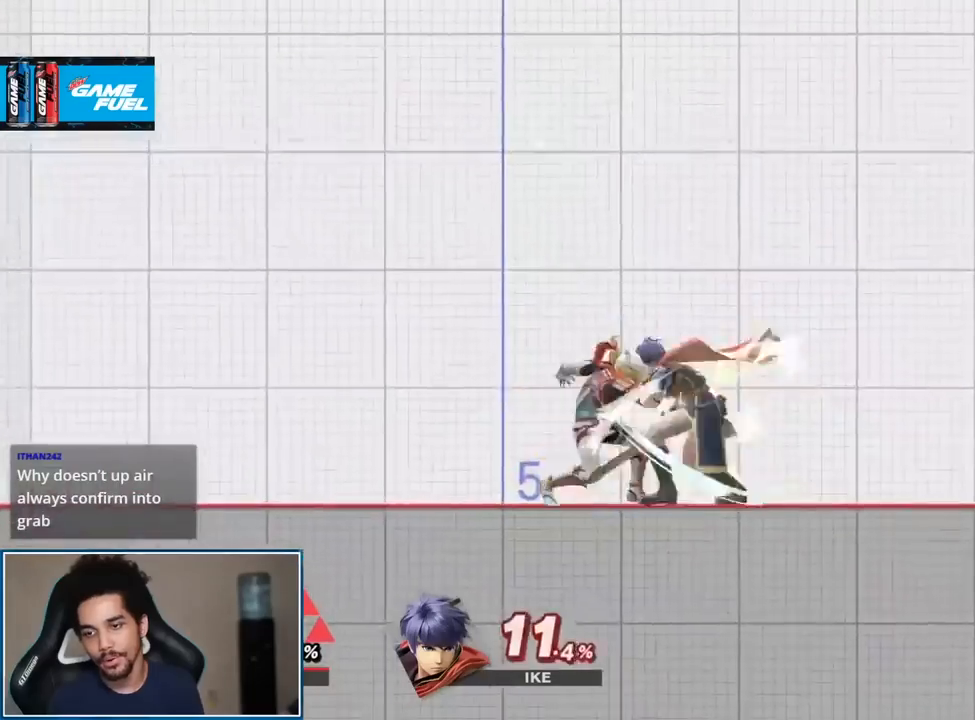
{"buttons": [], "left_stick": "center", "right_stick": "center", "events": [[50, "Z", "up"], [100, "Z", "down"], [200, "Z", "up"]]}
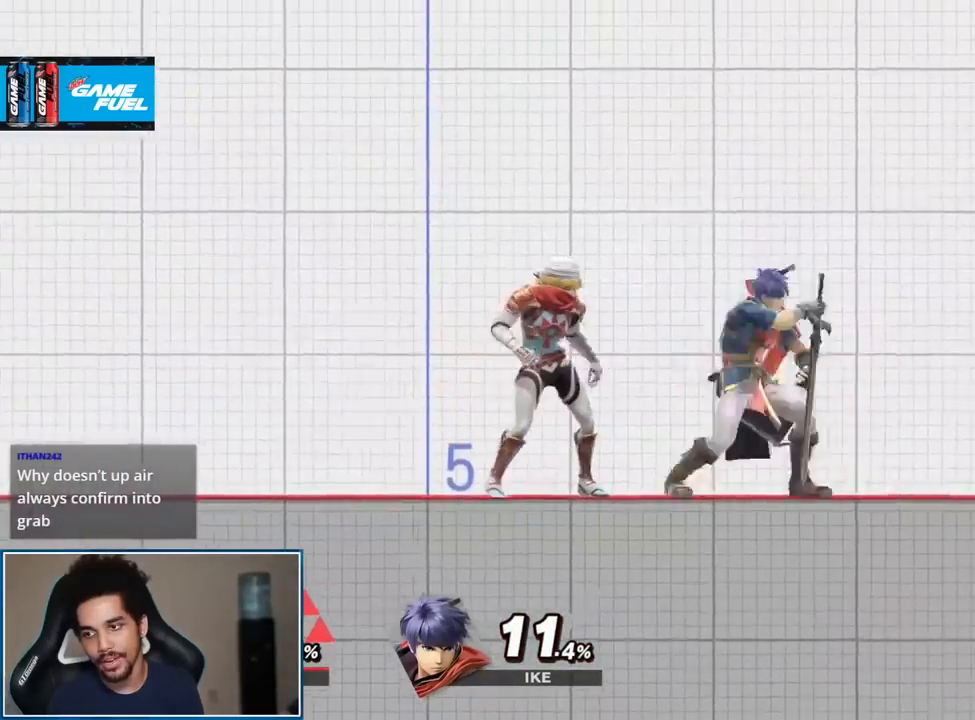
{"buttons": [], "left_stick": "center", "right_stick": "center", "events": []}
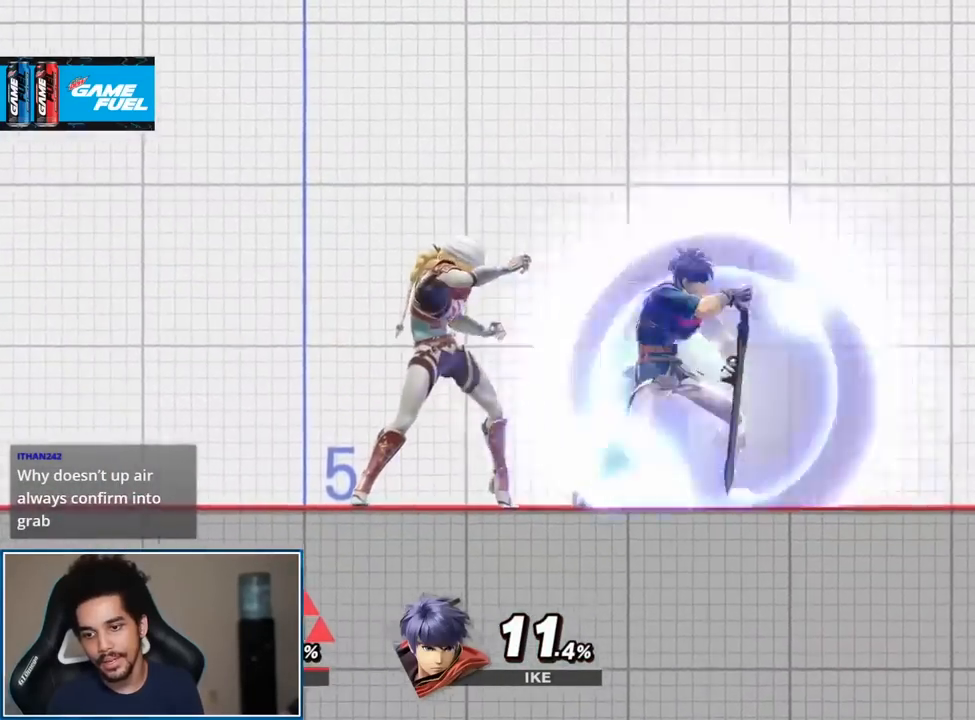
{"buttons": [], "left_stick": "right", "right_stick": "center", "events": [[17, "A", "down"], [17, "L1", "down"], [50, "R1", "down"], [167, "A", "up"], [200, "L1", "up"], [200, "R1", "up"], [467, "left_stick", "right"]]}
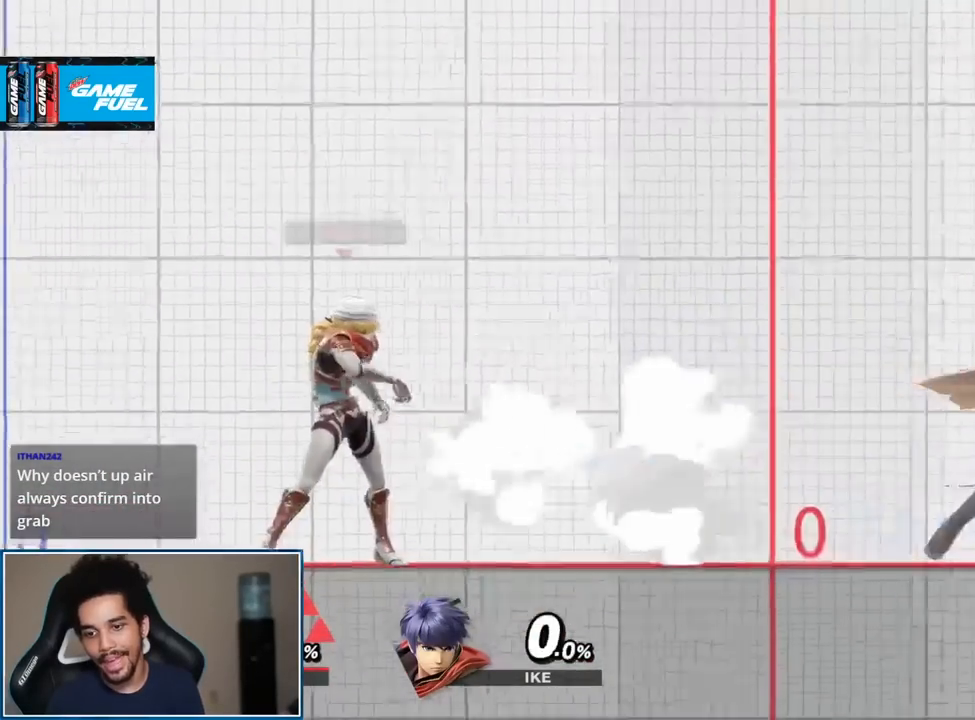
{"buttons": [], "left_stick": "down", "right_stick": "center", "events": [[267, "left_stick", "center"], [350, "Z", "down"], [450, "left_stick", "down"], [483, "Z", "up"]]}
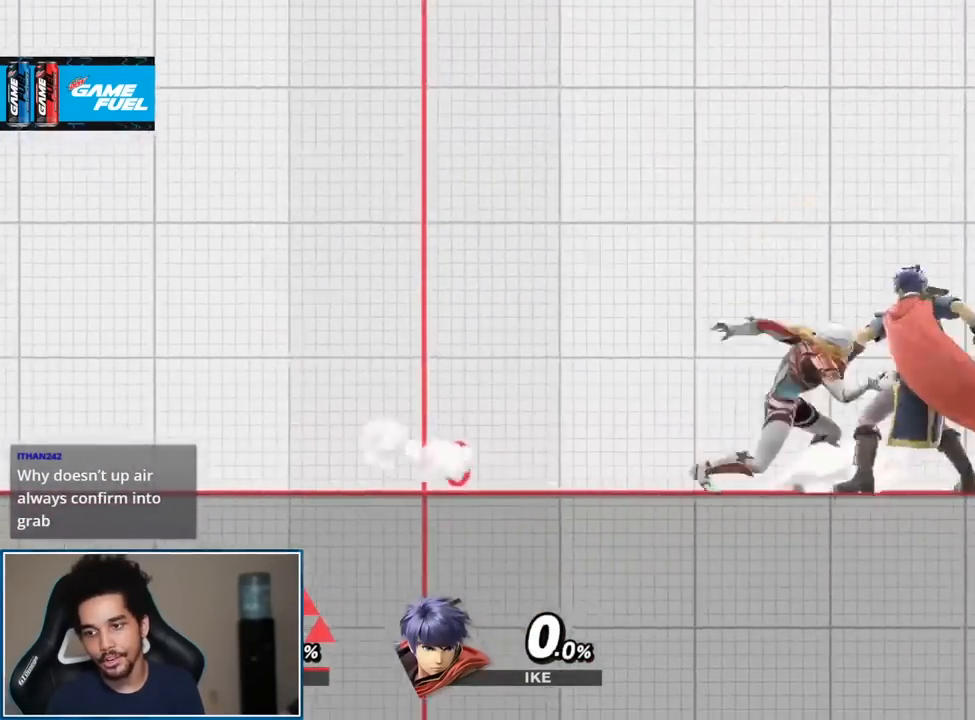
{"buttons": [], "left_stick": "center", "right_stick": "center", "events": [[167, "left_stick", "center"]]}
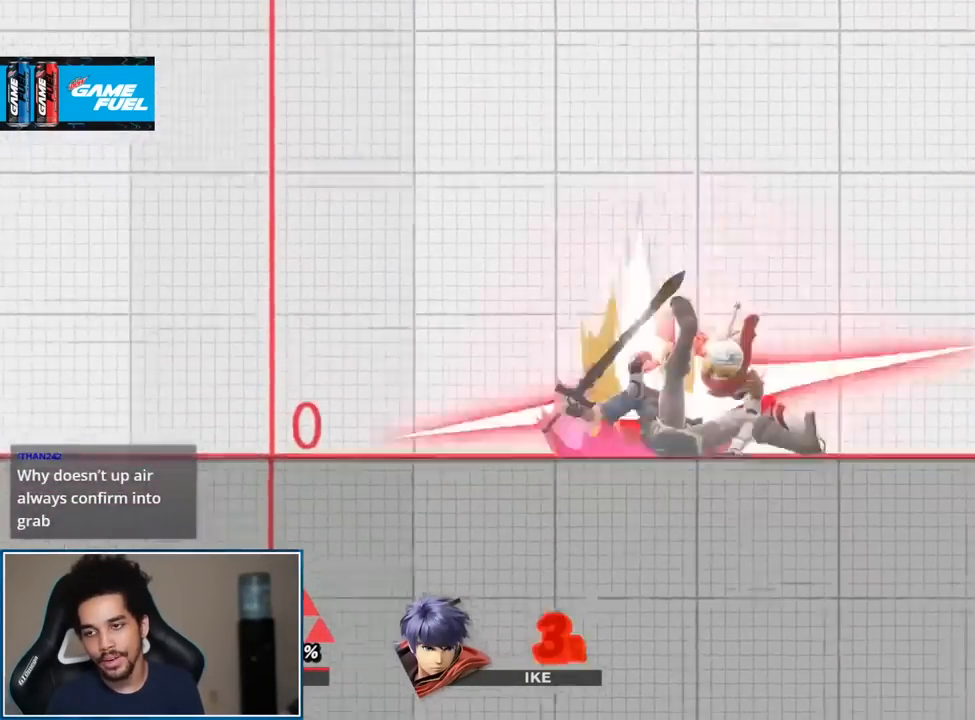
{"buttons": ["Y"], "left_stick": "right", "right_stick": "center", "events": [[417, "left_stick", "right"], [483, "Y", "down"]]}
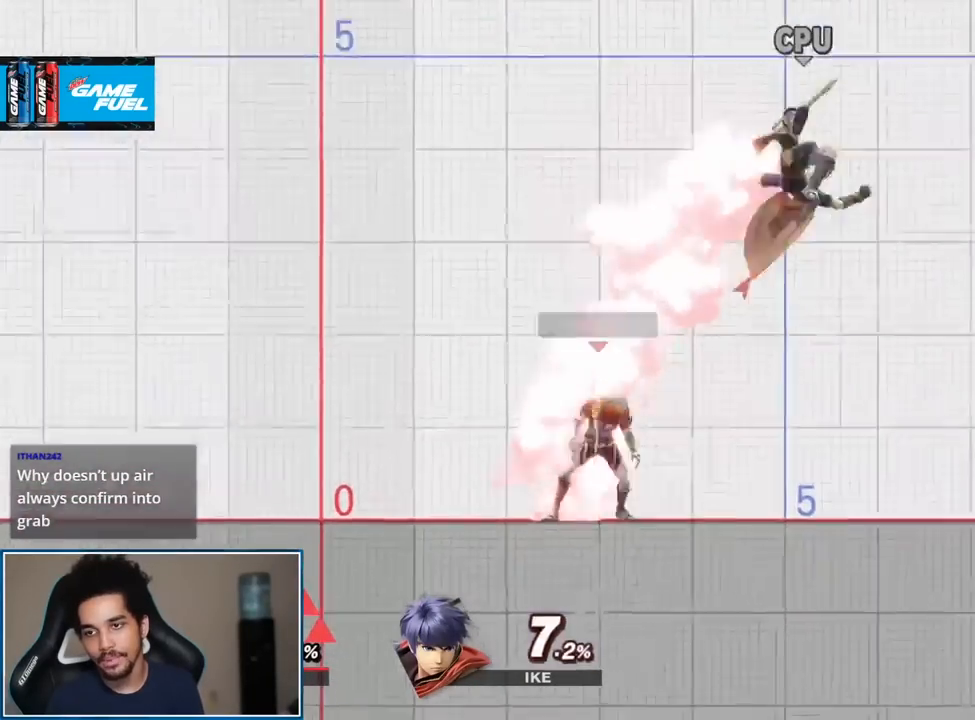
{"buttons": [], "left_stick": "down", "right_stick": "center", "events": [[17, "Y", "up"], [100, "right_stick", "up"], [167, "left_stick", "up-left"], [233, "right_stick", "center"], [367, "left_stick", "down"]]}
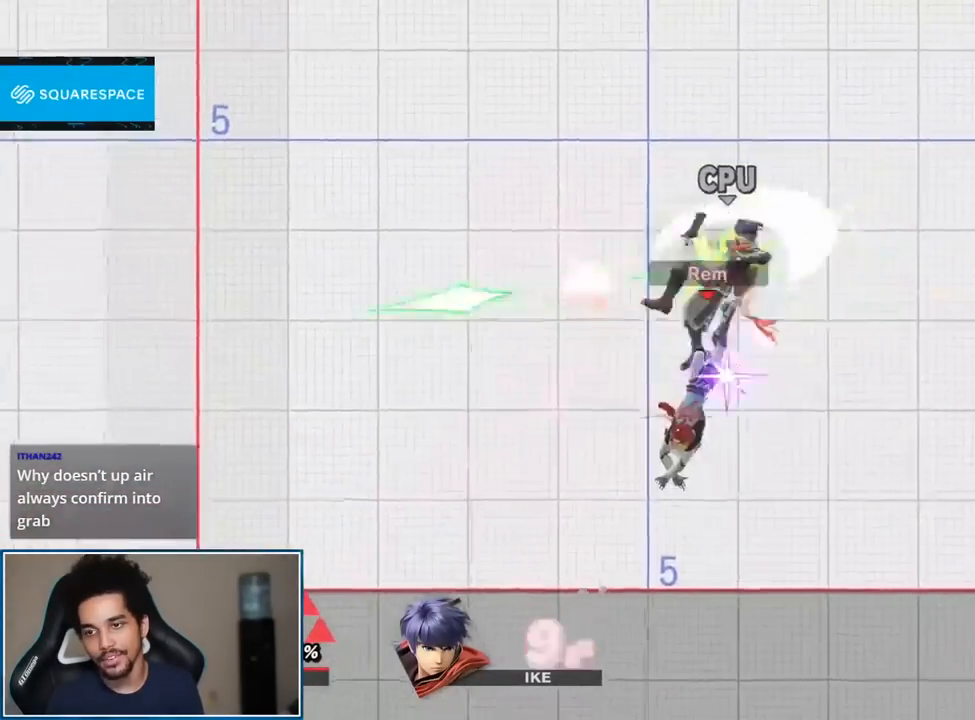
{"buttons": [], "left_stick": "center", "right_stick": "center", "events": [[50, "left_stick", "center"], [200, "Z", "down"], [300, "Z", "up"], [350, "Z", "down"], [450, "Z", "up"]]}